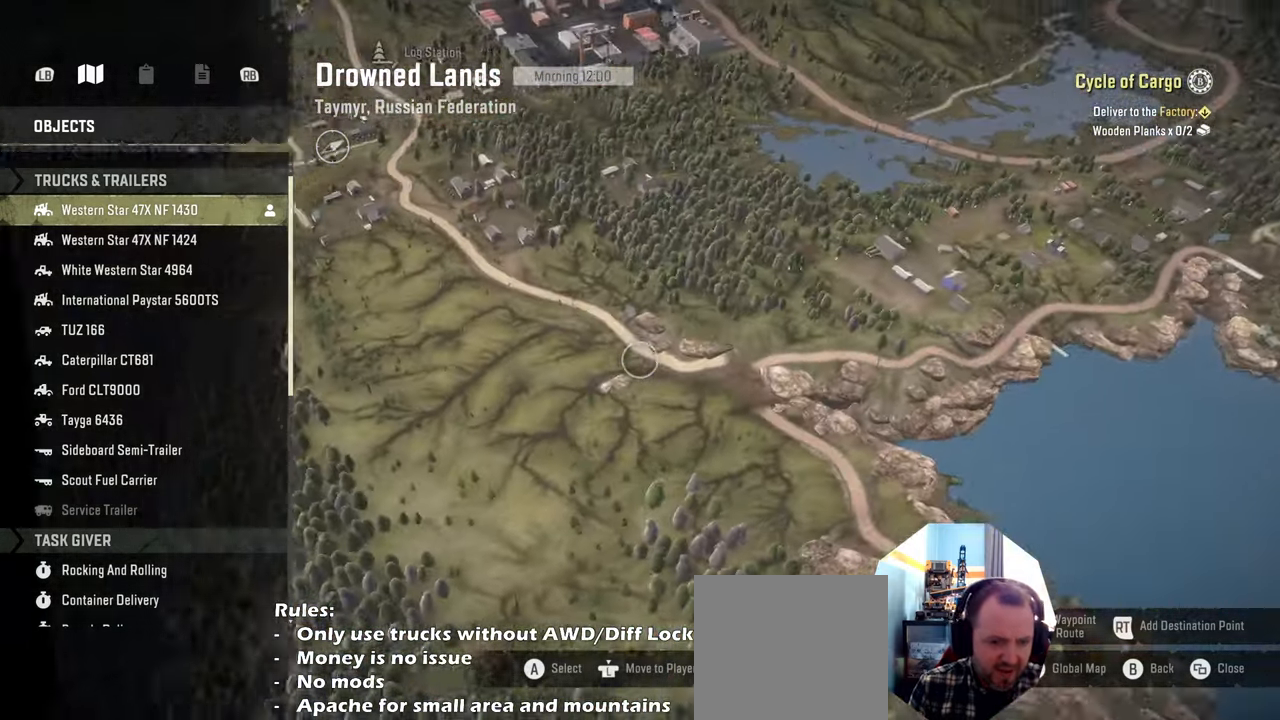
Gameplay with a controller (Xbox layout); each line is a JSON object with the inputs held at the frame after it. "events" lists button and stick changes between this image and that frame as [ms after this image, input, new state], when the widget could be followed in between.
{"buttons": [], "left_stick": "up-left", "right_stick": "left", "events": [[367, "right_stick", "left"]]}
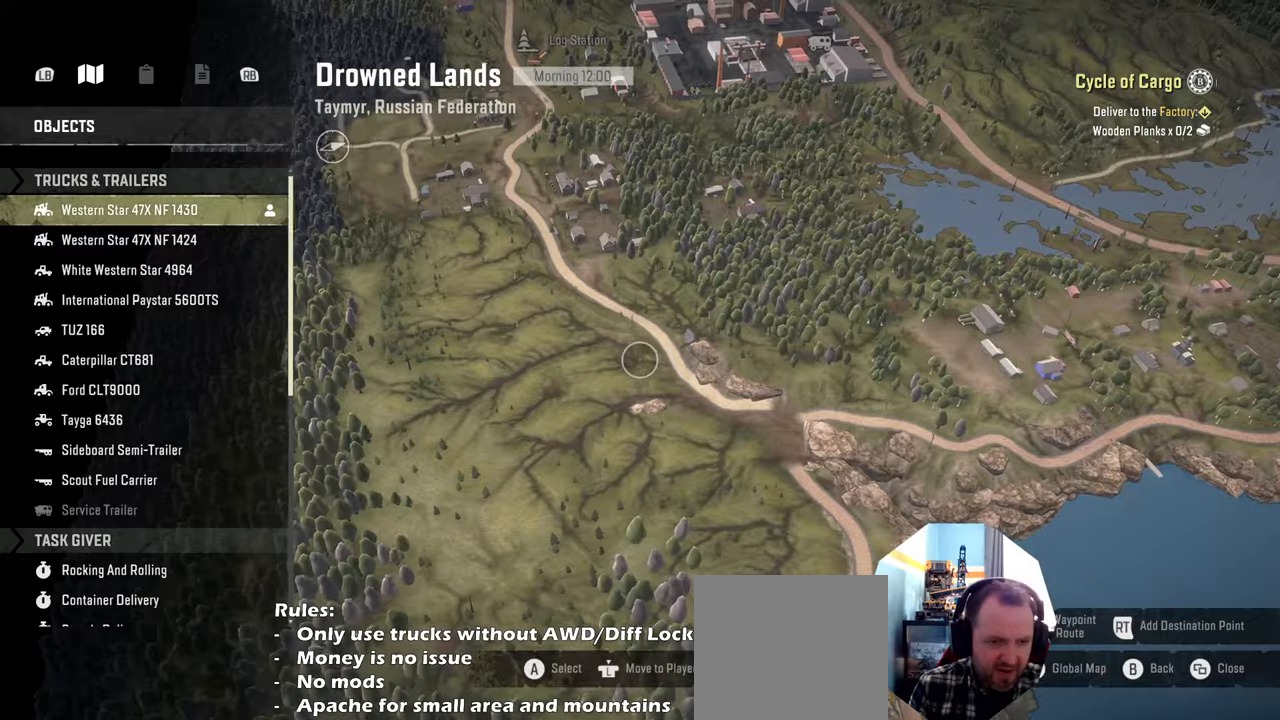
{"buttons": [], "left_stick": "up-left", "right_stick": "left", "events": []}
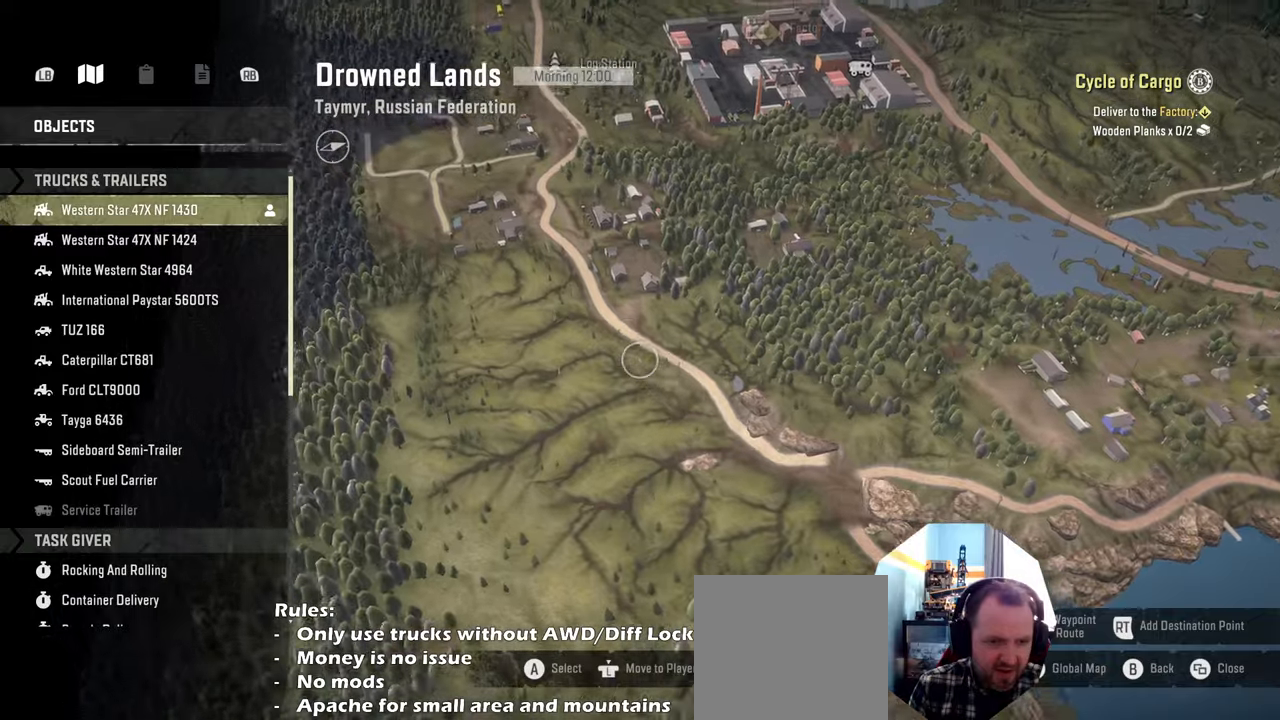
{"buttons": [], "left_stick": "up-left", "right_stick": "left", "events": []}
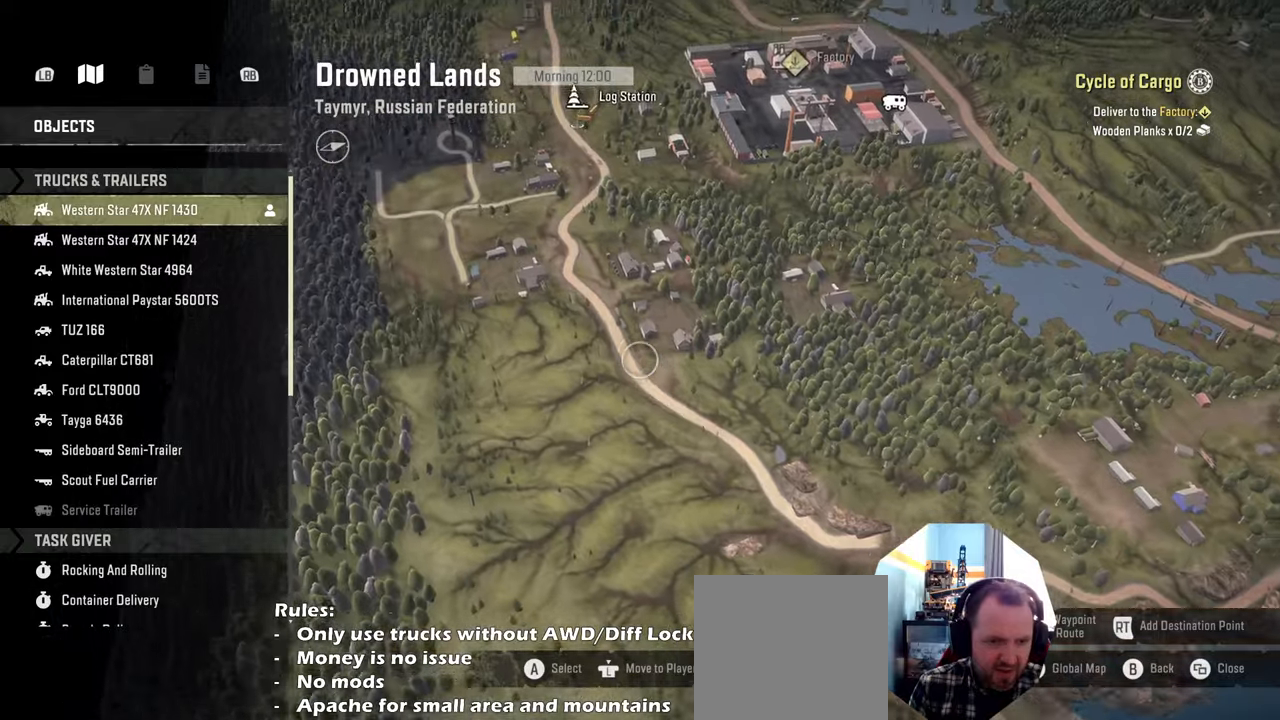
{"buttons": [], "left_stick": "up-left", "right_stick": "center", "events": [[500, "right_stick", "center"]]}
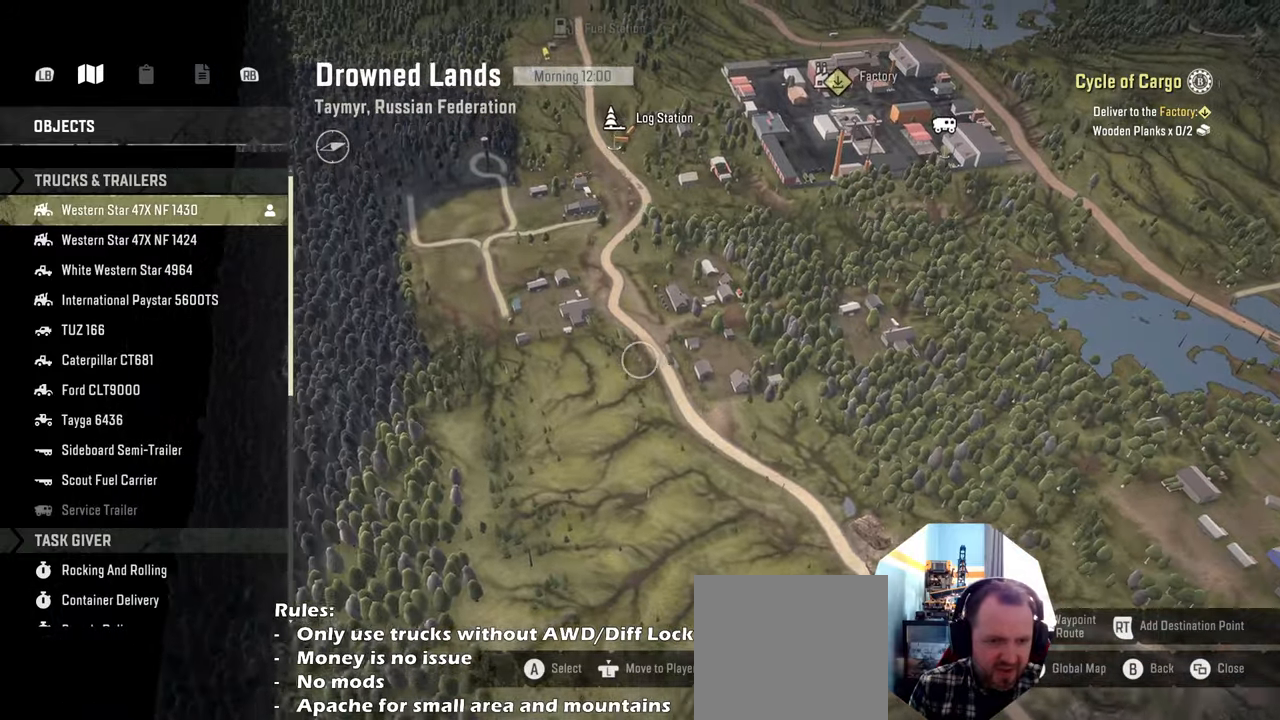
{"buttons": [], "left_stick": "up", "right_stick": "center", "events": [[100, "left_stick", "up"]]}
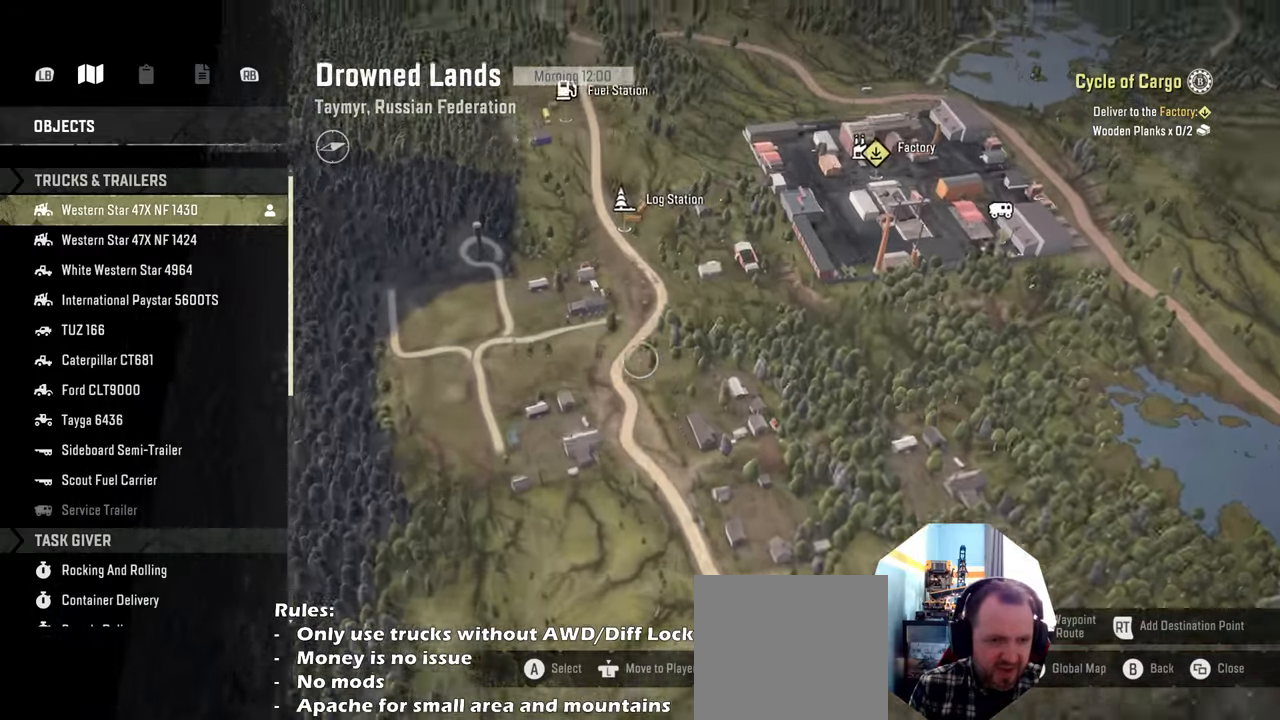
{"buttons": [], "left_stick": "up", "right_stick": "center", "events": []}
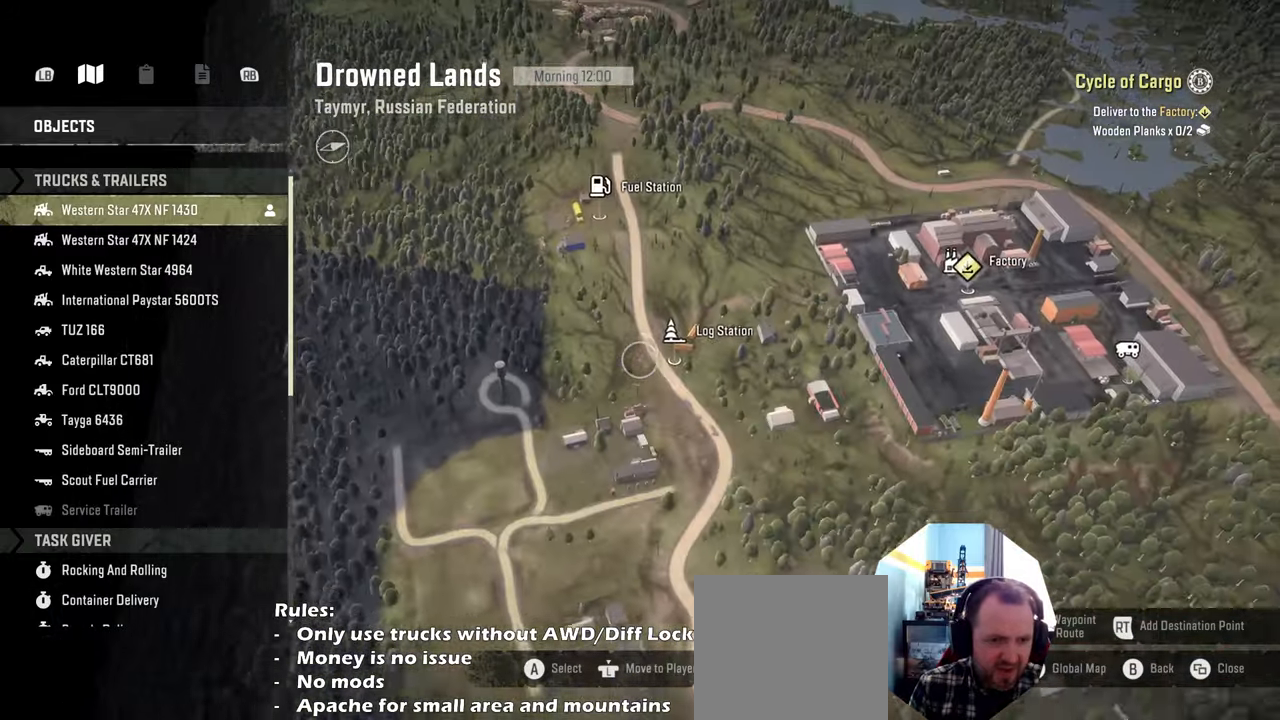
{"buttons": [], "left_stick": "down", "right_stick": "center", "events": [[334, "left_stick", "down"]]}
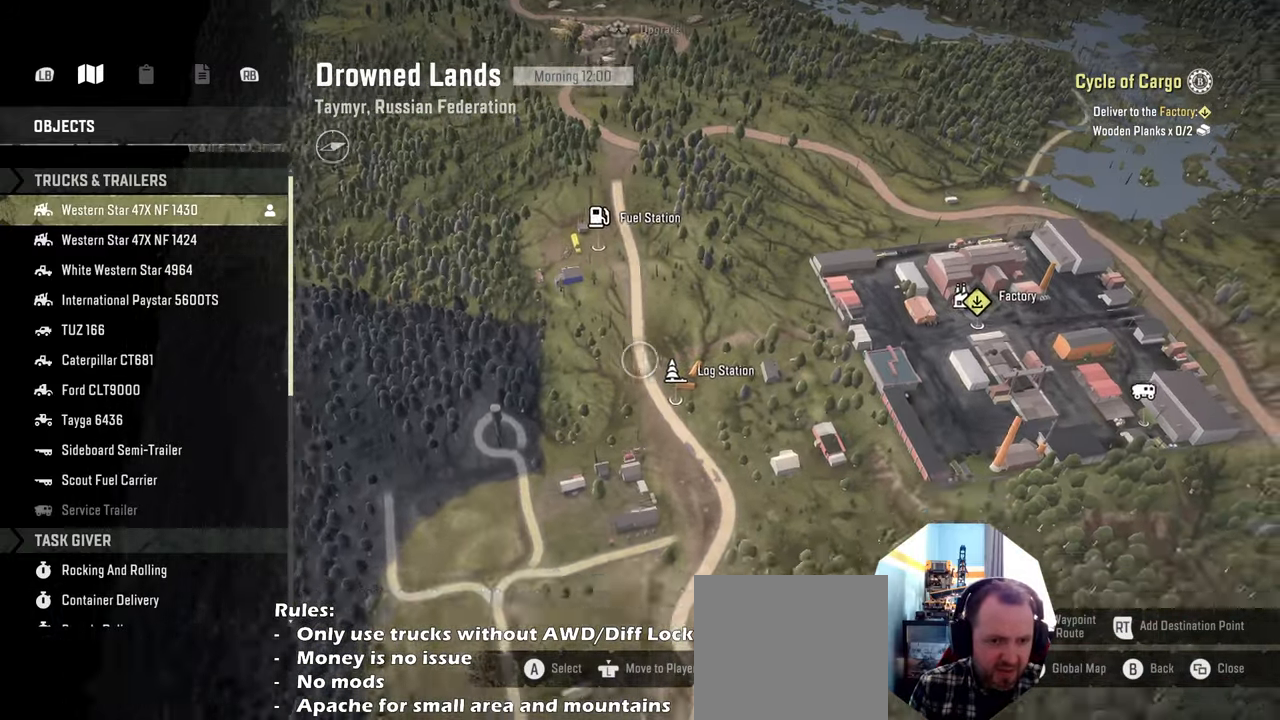
{"buttons": [], "left_stick": "down", "right_stick": "center", "events": [[34, "left_stick", "center"], [100, "left_stick", "up"], [300, "left_stick", "center"], [367, "left_stick", "down"]]}
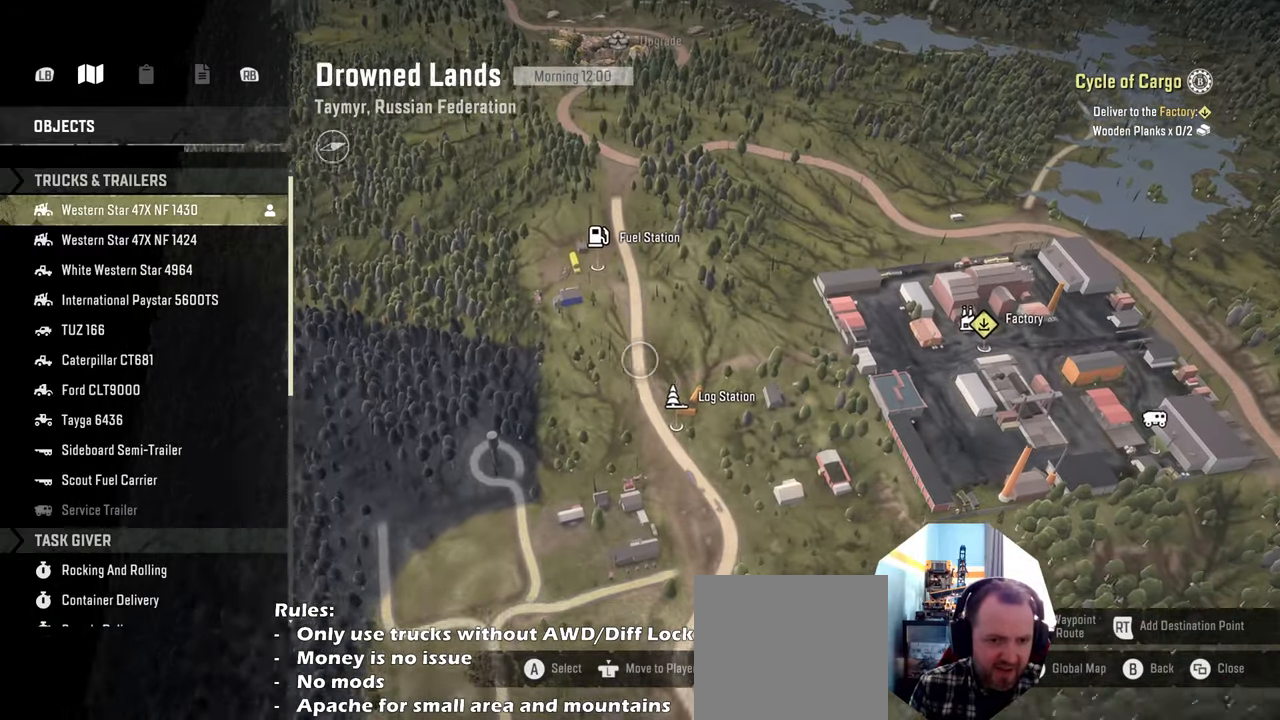
{"buttons": [], "left_stick": "center", "right_stick": "center", "events": [[100, "left_stick", "up"], [334, "left_stick", "center"]]}
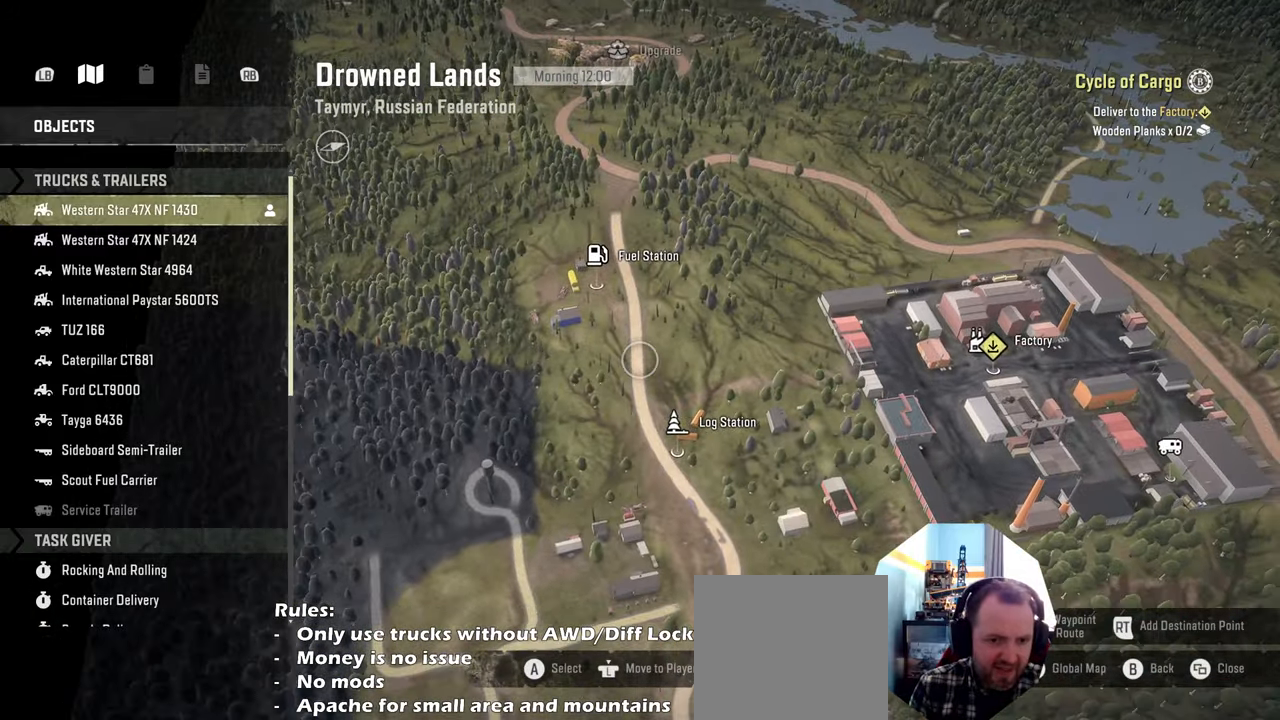
{"buttons": [], "left_stick": "down-right", "right_stick": "down", "events": [[134, "left_stick", "down-left"], [267, "left_stick", "down"], [434, "left_stick", "down-right"], [434, "right_stick", "down"]]}
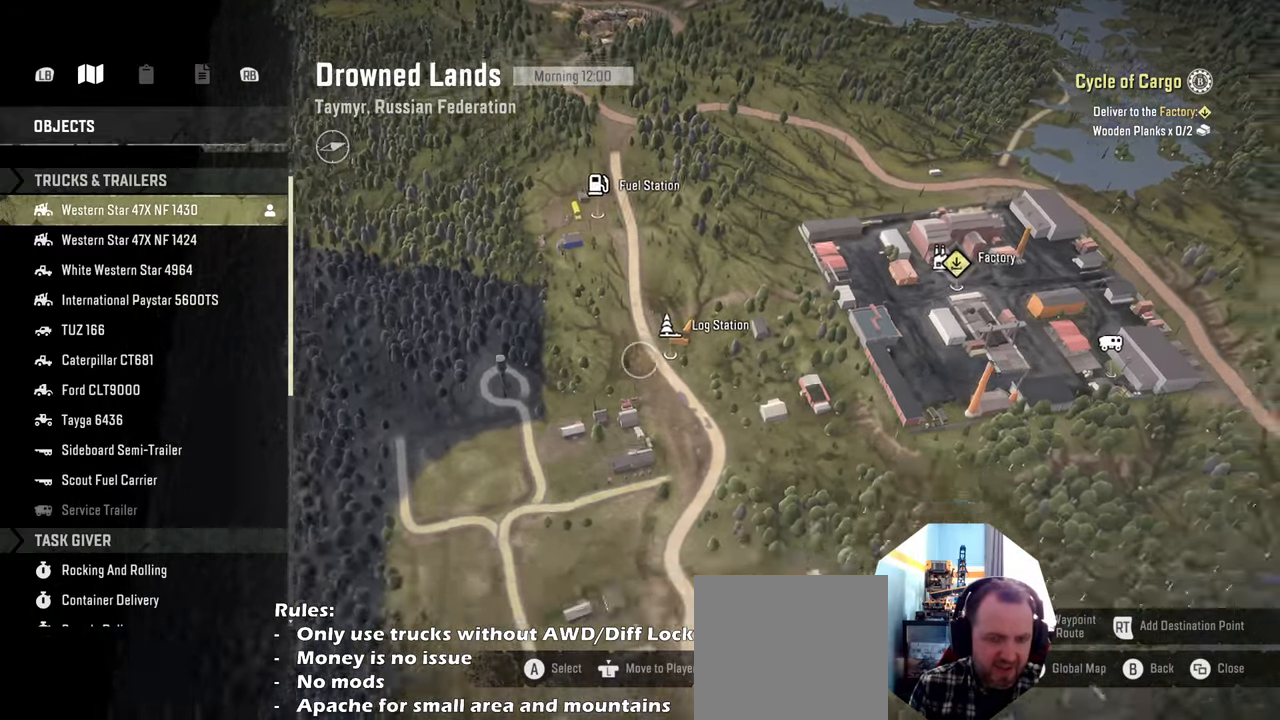
{"buttons": [], "left_stick": "down-right", "right_stick": "down", "events": []}
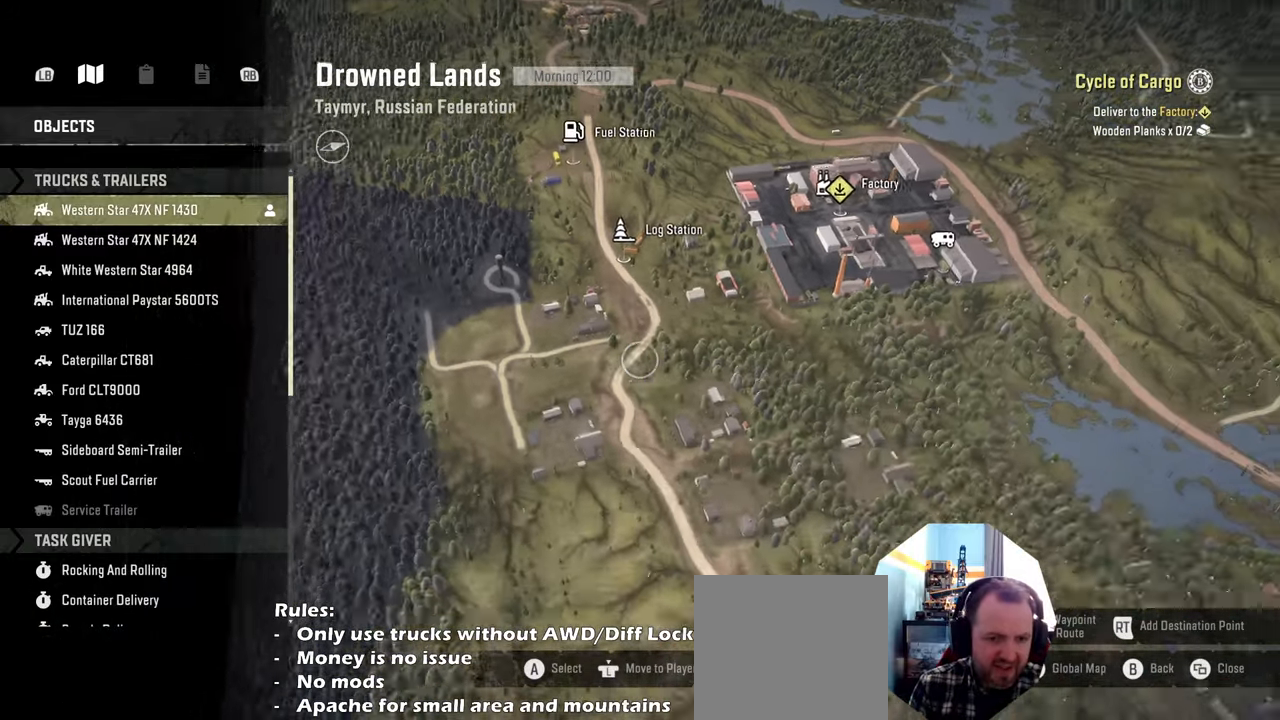
{"buttons": [], "left_stick": "center", "right_stick": "center", "events": [[34, "right_stick", "center"], [134, "left_stick", "center"], [234, "B", "down"], [300, "B", "up"], [400, "B", "down"], [500, "B", "up"]]}
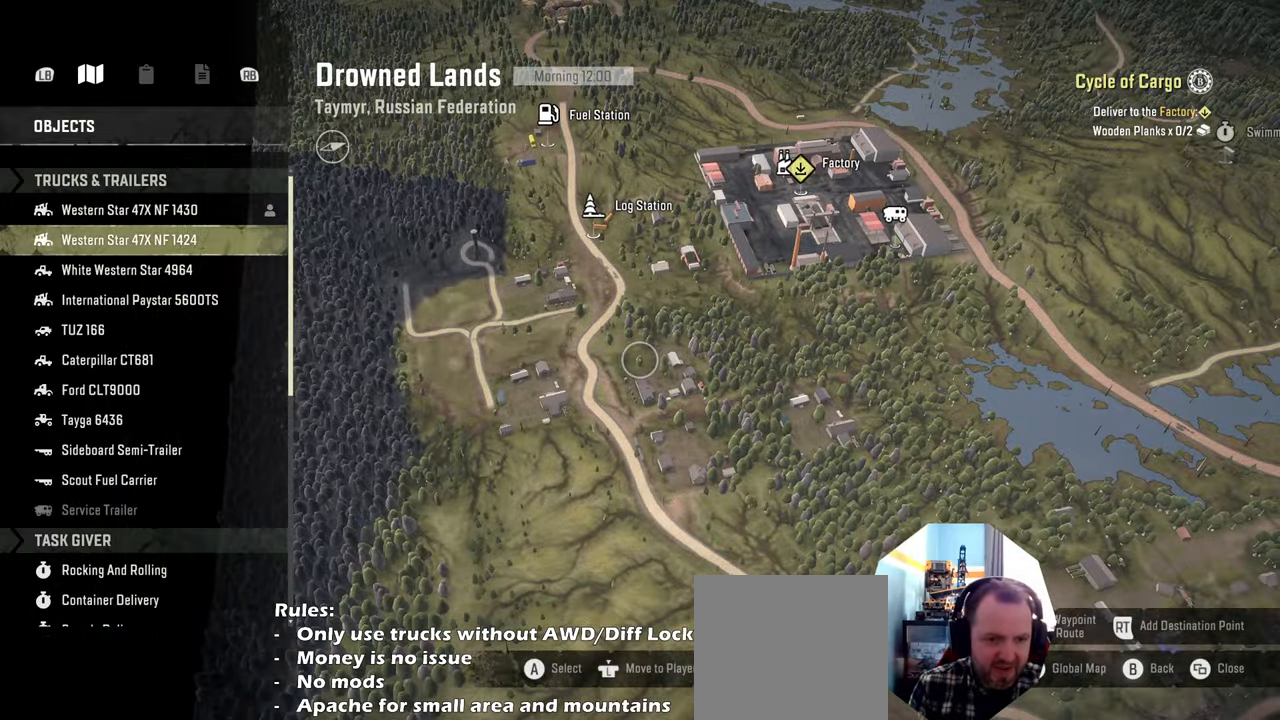
{"buttons": ["L1"], "left_stick": "center", "right_stick": "down", "events": [[300, "L1", "down"], [367, "right_stick", "down"]]}
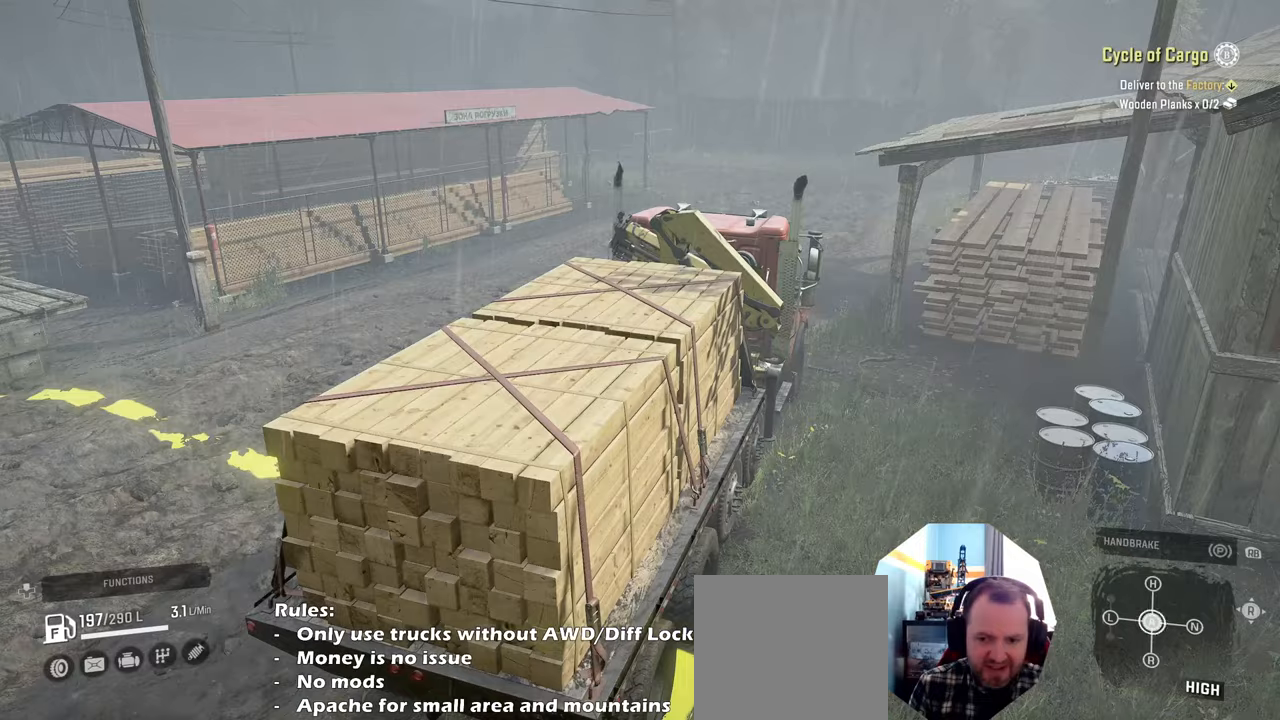
{"buttons": ["R2"], "left_stick": "up", "right_stick": "right", "events": [[34, "L1", "up"], [34, "right_stick", "center"], [234, "R2", "down"], [367, "right_stick", "right"], [500, "left_stick", "up"]]}
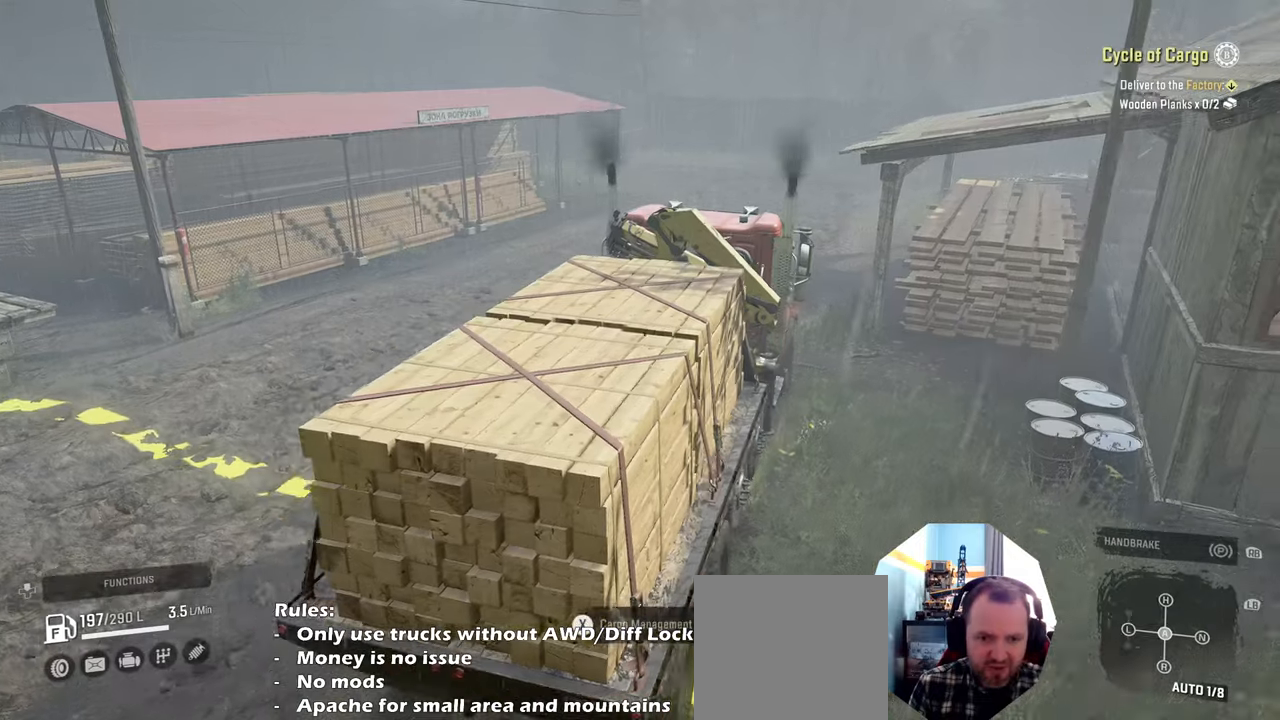
{"buttons": ["R2"], "left_stick": "up", "right_stick": "up-right", "events": [[200, "left_stick", "up-right"], [234, "right_stick", "up-right"], [400, "left_stick", "up"]]}
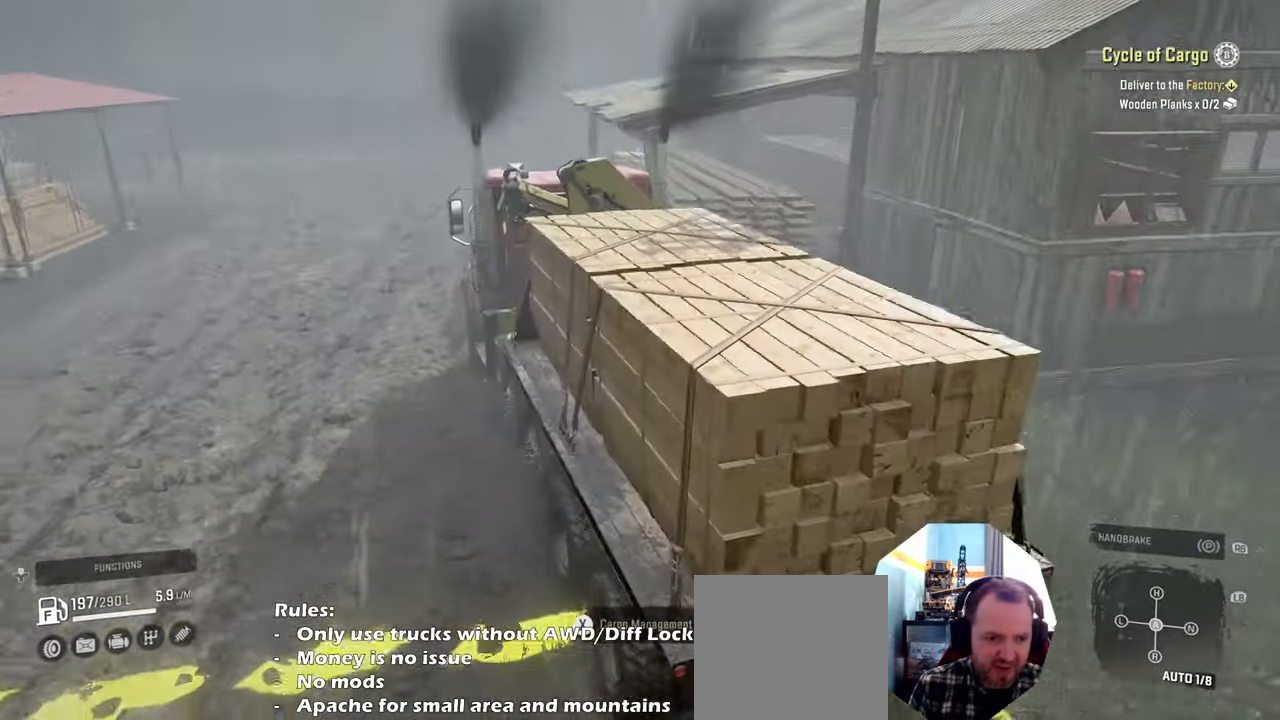
{"buttons": ["R2"], "left_stick": "center", "right_stick": "center", "events": [[167, "left_stick", "up-left"], [167, "right_stick", "center"], [267, "left_stick", "center"], [300, "right_stick", "up-right"], [467, "right_stick", "center"]]}
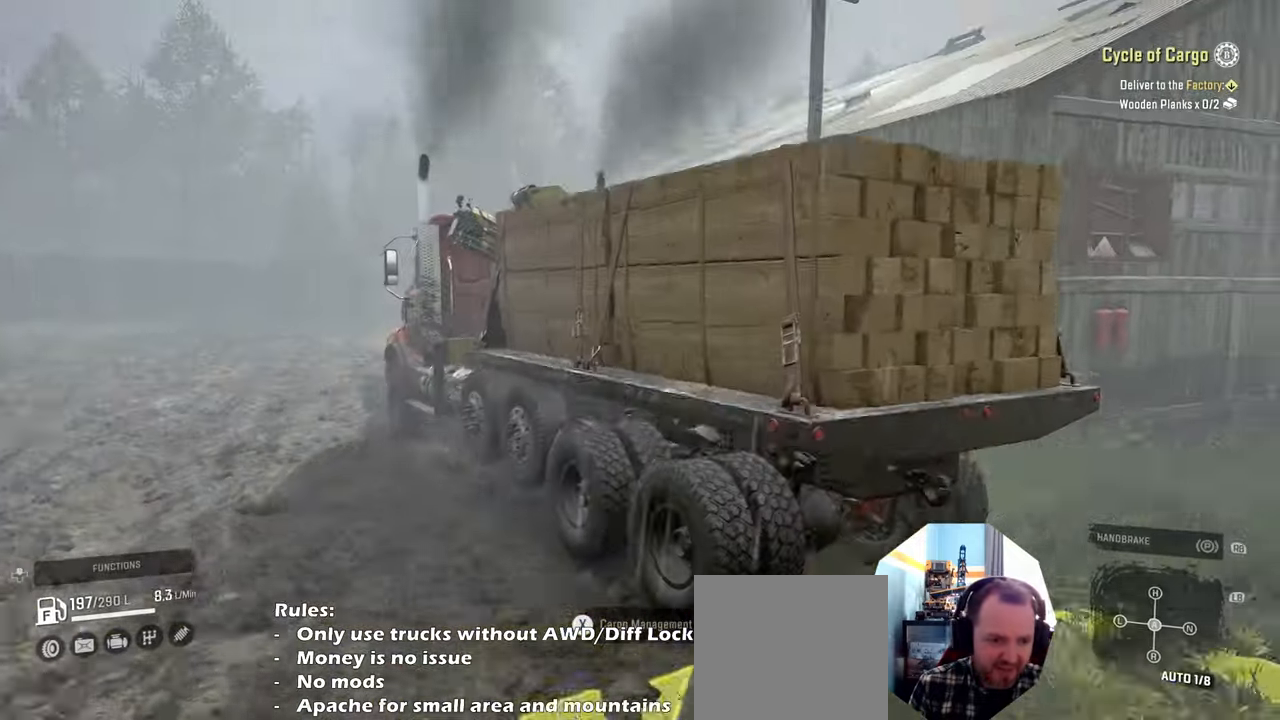
{"buttons": ["R2"], "left_stick": "right", "right_stick": "center", "events": [[134, "L1", "down"], [234, "L1", "up"], [434, "left_stick", "right"]]}
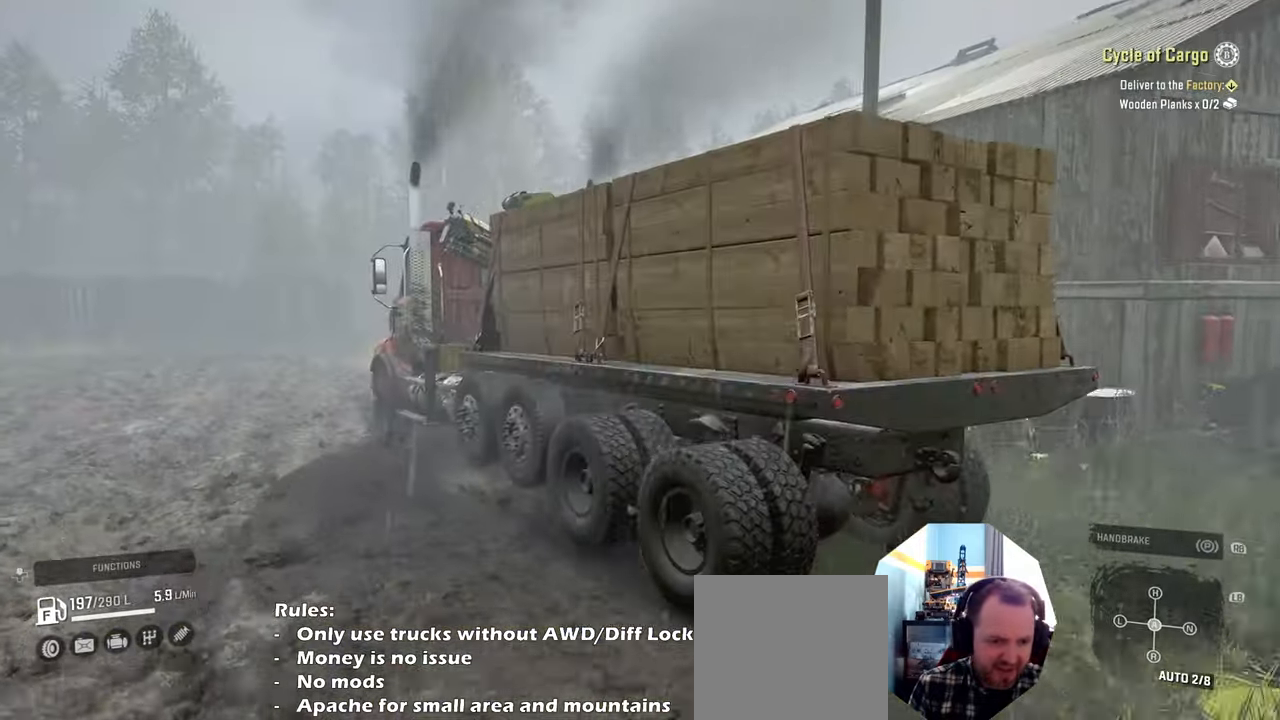
{"buttons": ["R2"], "left_stick": "center", "right_stick": "down", "events": [[167, "left_stick", "center"], [434, "right_stick", "down"]]}
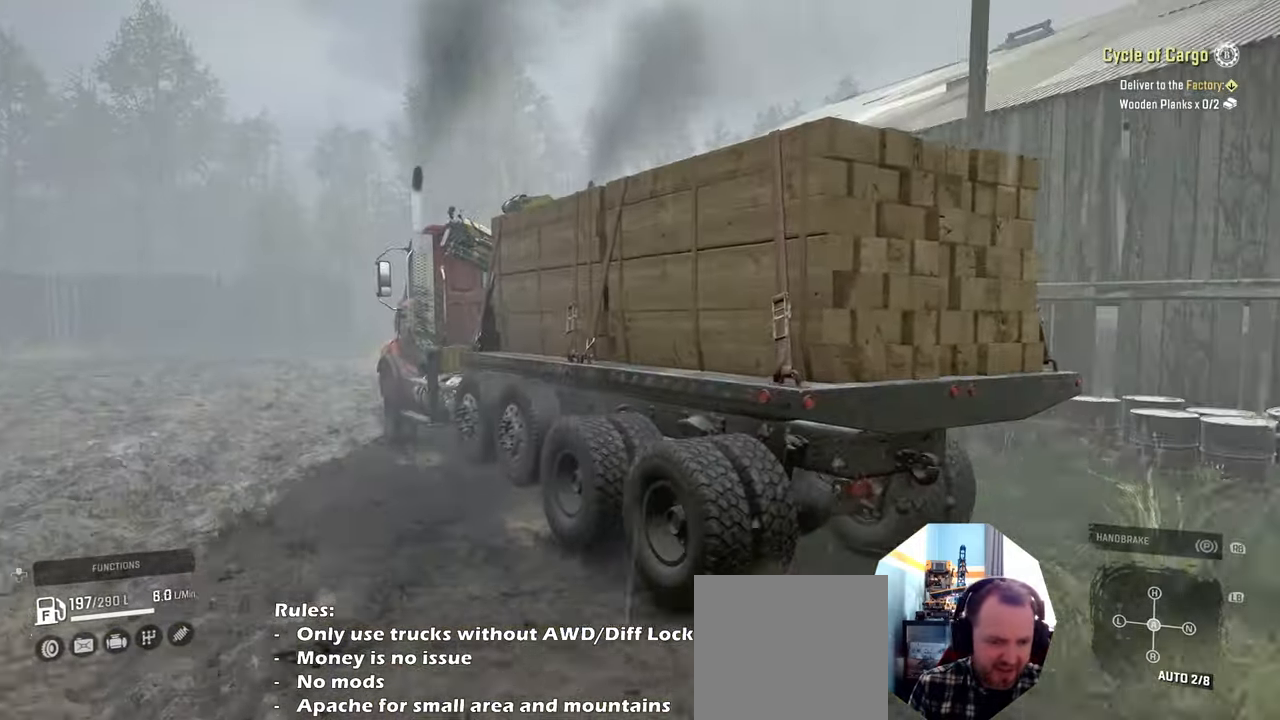
{"buttons": ["R2"], "left_stick": "center", "right_stick": "down", "events": [[134, "right_stick", "down-left"], [500, "right_stick", "down"]]}
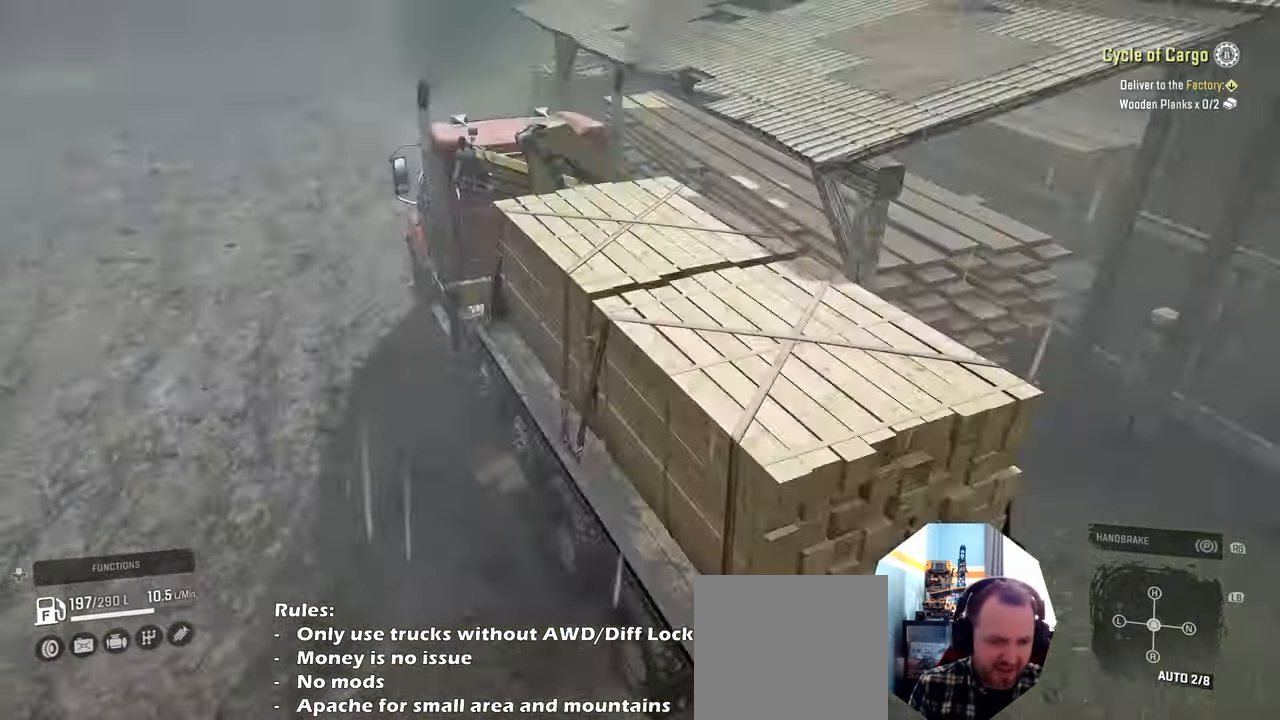
{"buttons": ["R2"], "left_stick": "center", "right_stick": "up-left", "events": [[167, "right_stick", "left"], [234, "right_stick", "up-left"]]}
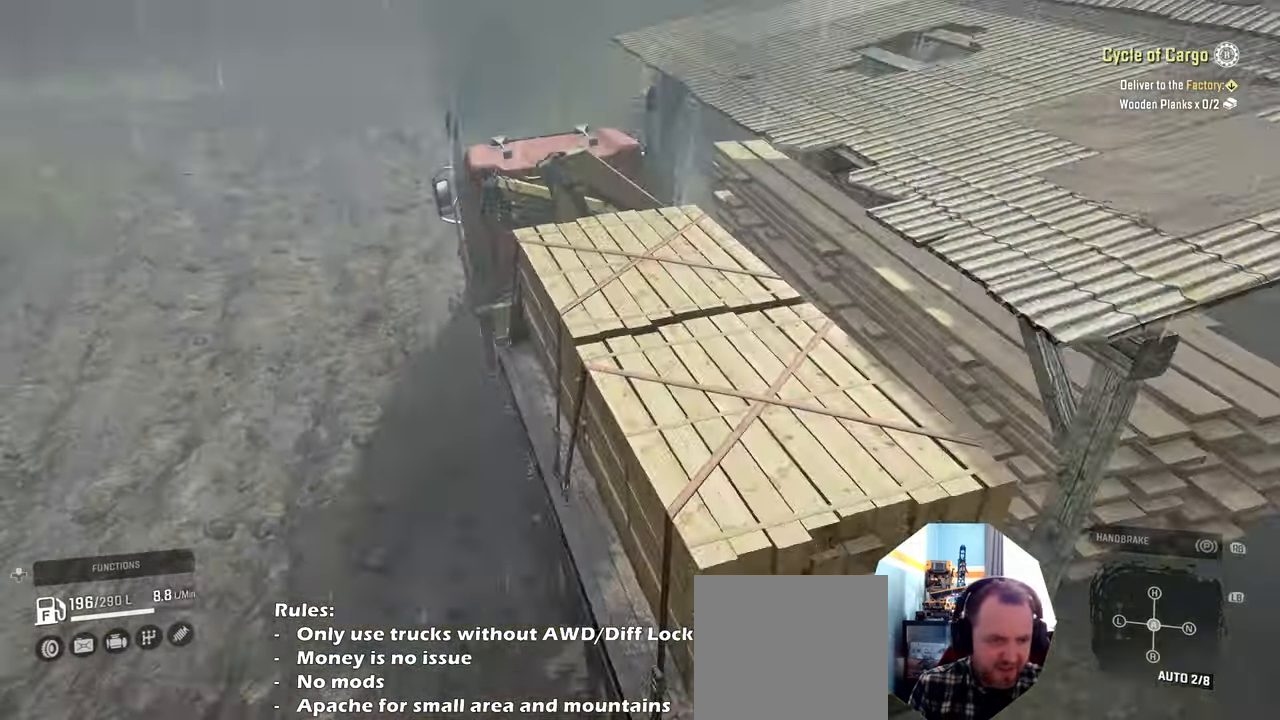
{"buttons": ["R2"], "left_stick": "left", "right_stick": "center", "events": [[34, "left_stick", "up-left"], [200, "right_stick", "center"], [400, "left_stick", "left"]]}
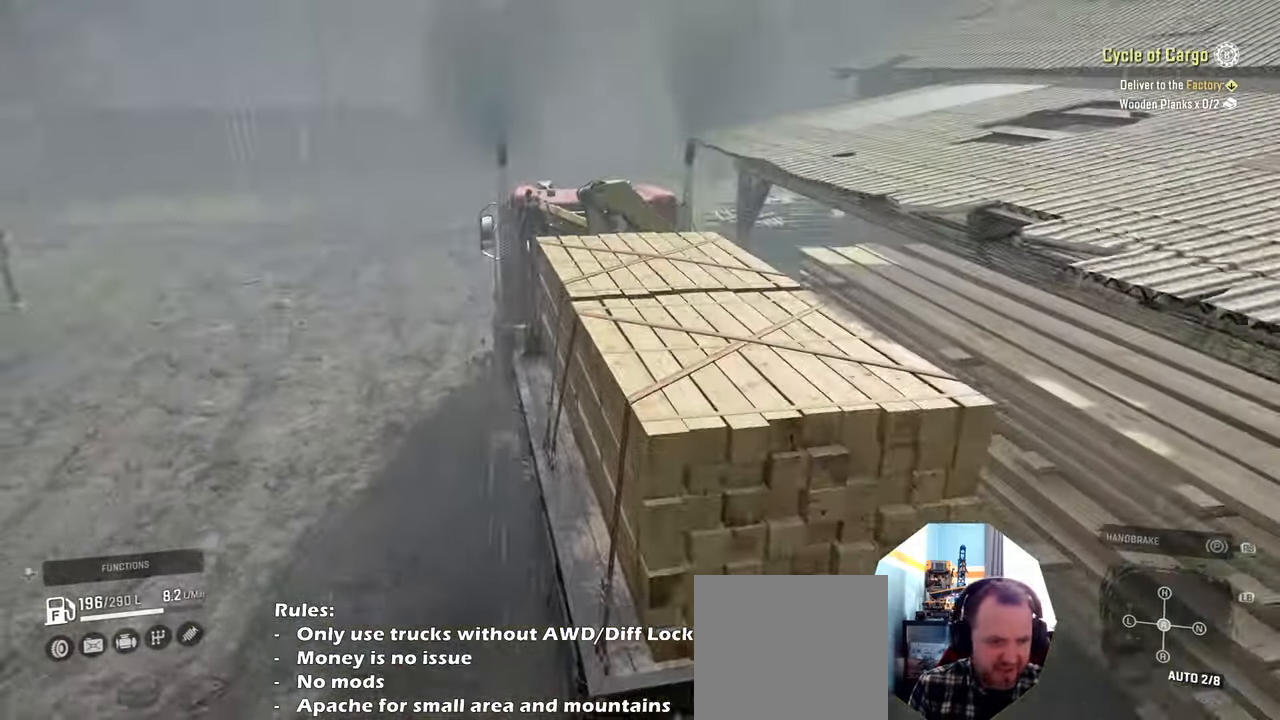
{"buttons": ["L1", "R2"], "left_stick": "left", "right_stick": "center", "events": [[500, "L1", "down"]]}
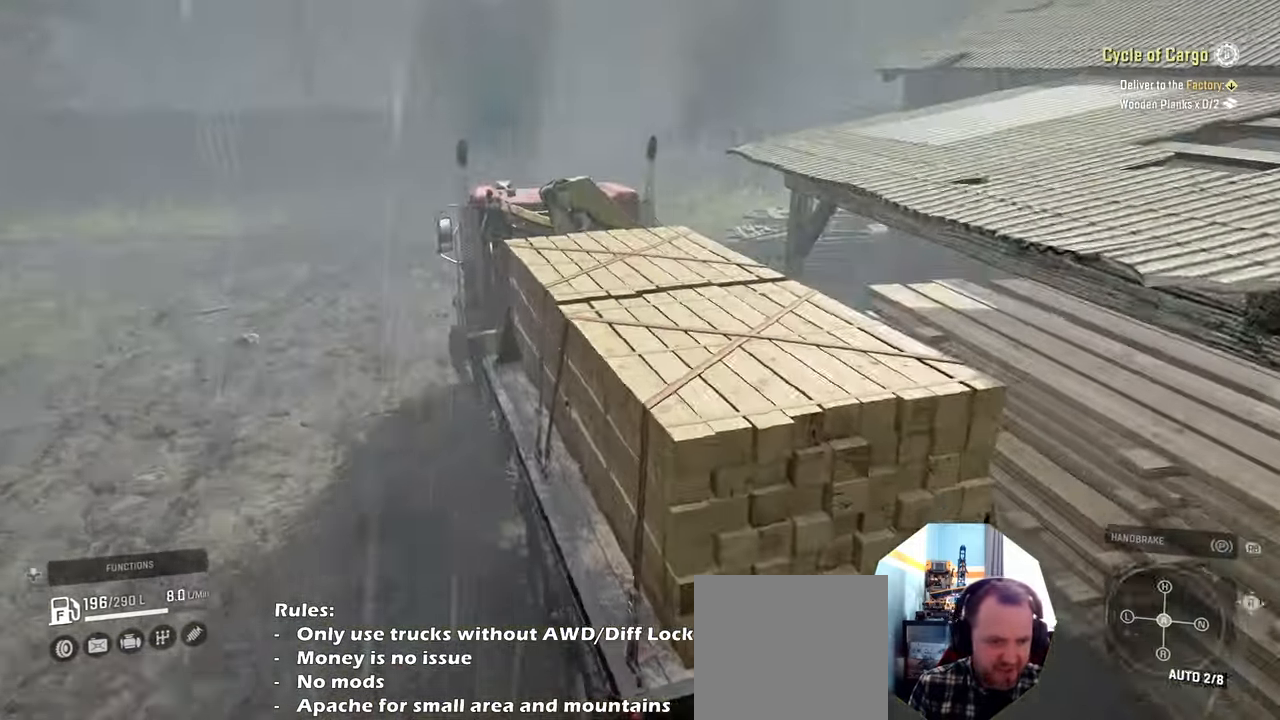
{"buttons": ["L1", "R2"], "left_stick": "left", "right_stick": "up", "events": [[100, "L1", "up"], [400, "L1", "down"], [400, "right_stick", "up"]]}
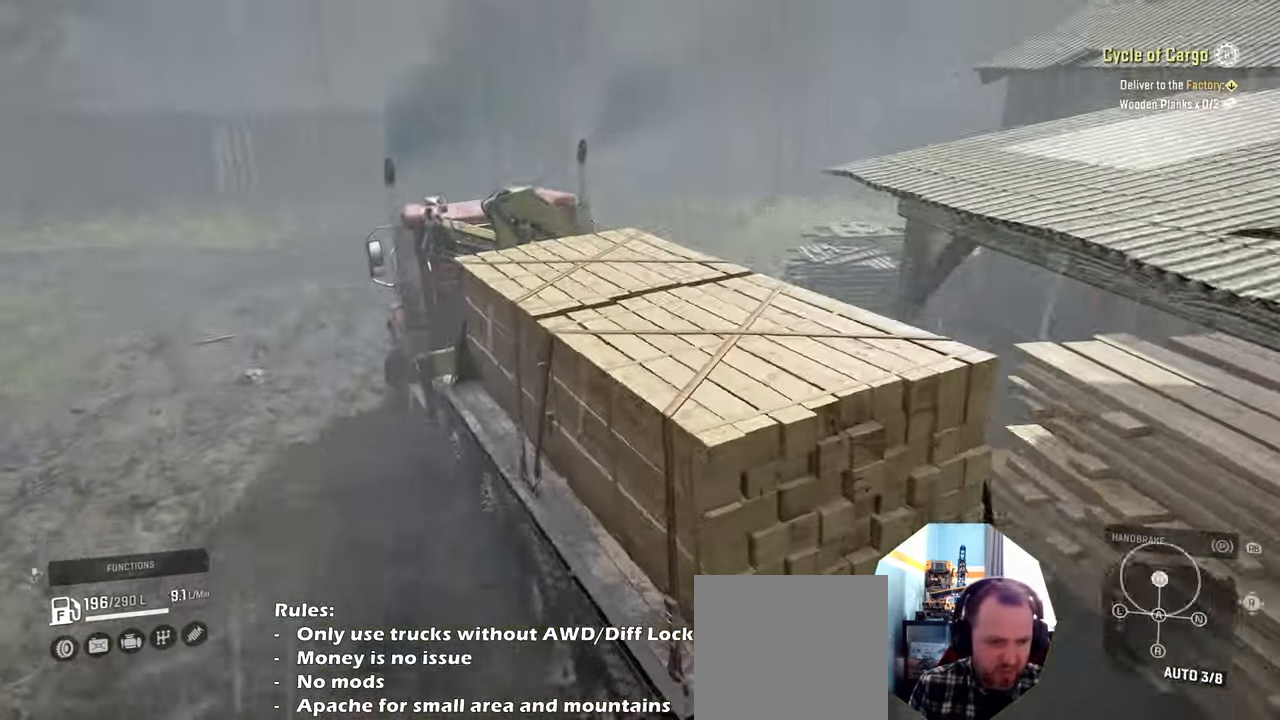
{"buttons": ["R2"], "left_stick": "up-right", "right_stick": "center", "events": [[34, "L1", "up"], [34, "right_stick", "center"], [167, "left_stick", "center"], [367, "left_stick", "up-right"]]}
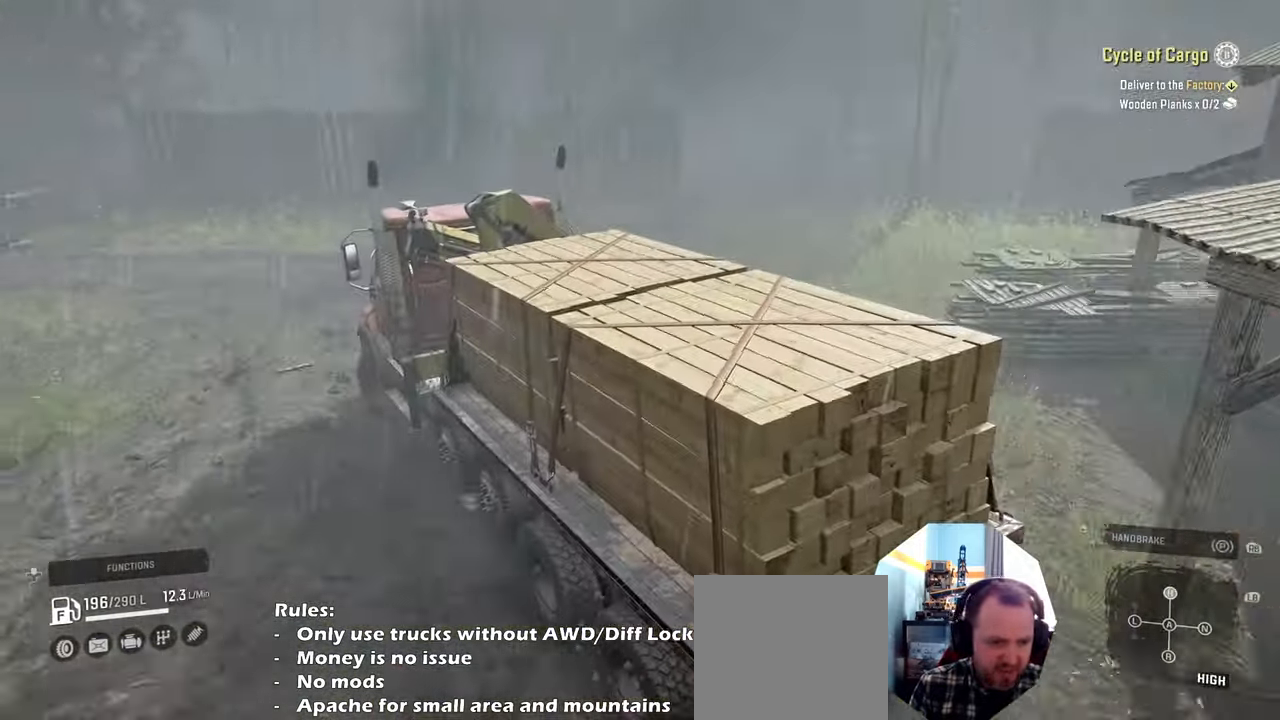
{"buttons": ["R2"], "left_stick": "center", "right_stick": "center", "events": [[67, "left_stick", "center"], [167, "left_stick", "up-left"], [200, "right_stick", "left"], [367, "left_stick", "center"], [500, "right_stick", "center"]]}
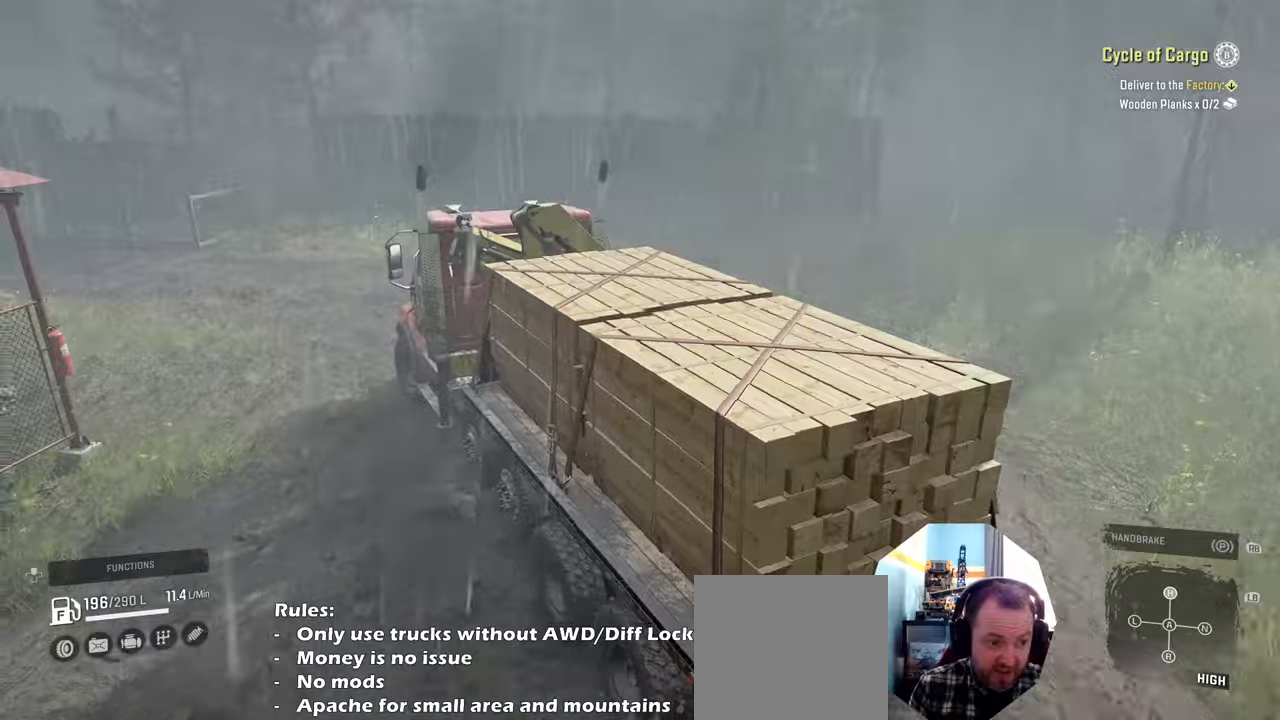
{"buttons": ["R2"], "left_stick": "left", "right_stick": "left", "events": [[67, "right_stick", "left"], [100, "left_stick", "left"]]}
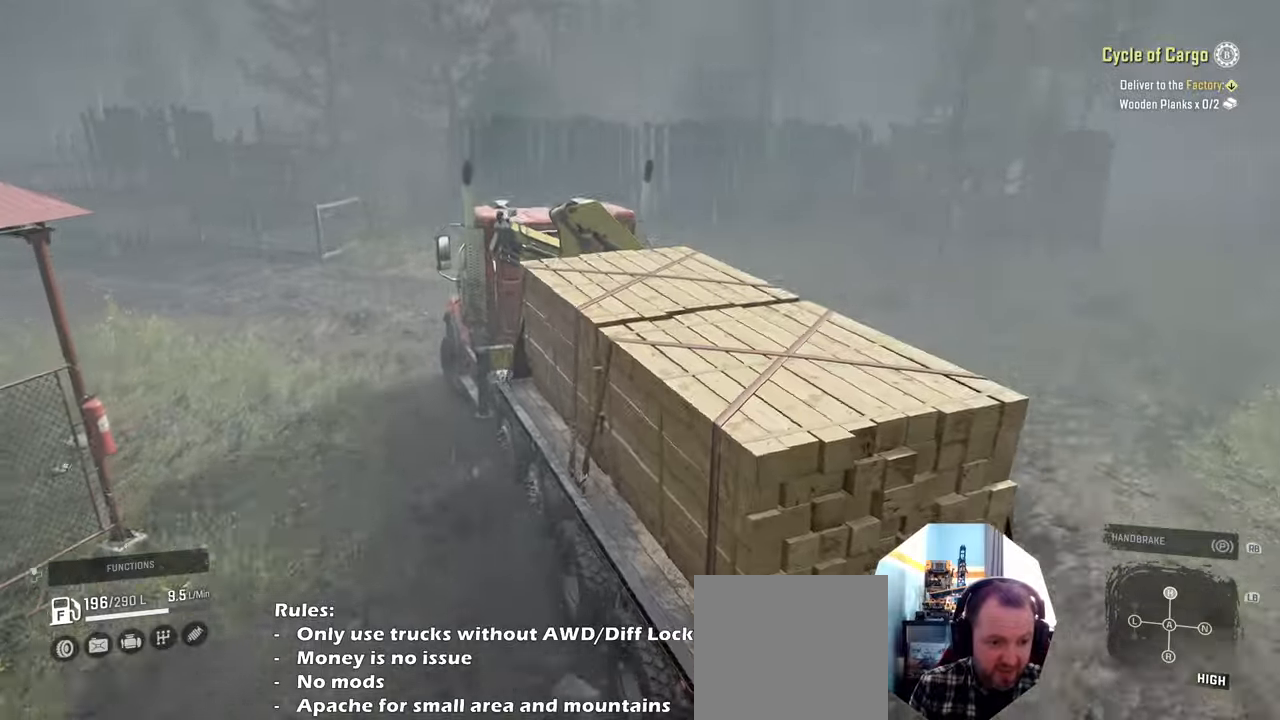
{"buttons": [], "left_stick": "left", "right_stick": "down", "events": [[267, "right_stick", "down-left"], [300, "R2", "up"], [400, "right_stick", "down"]]}
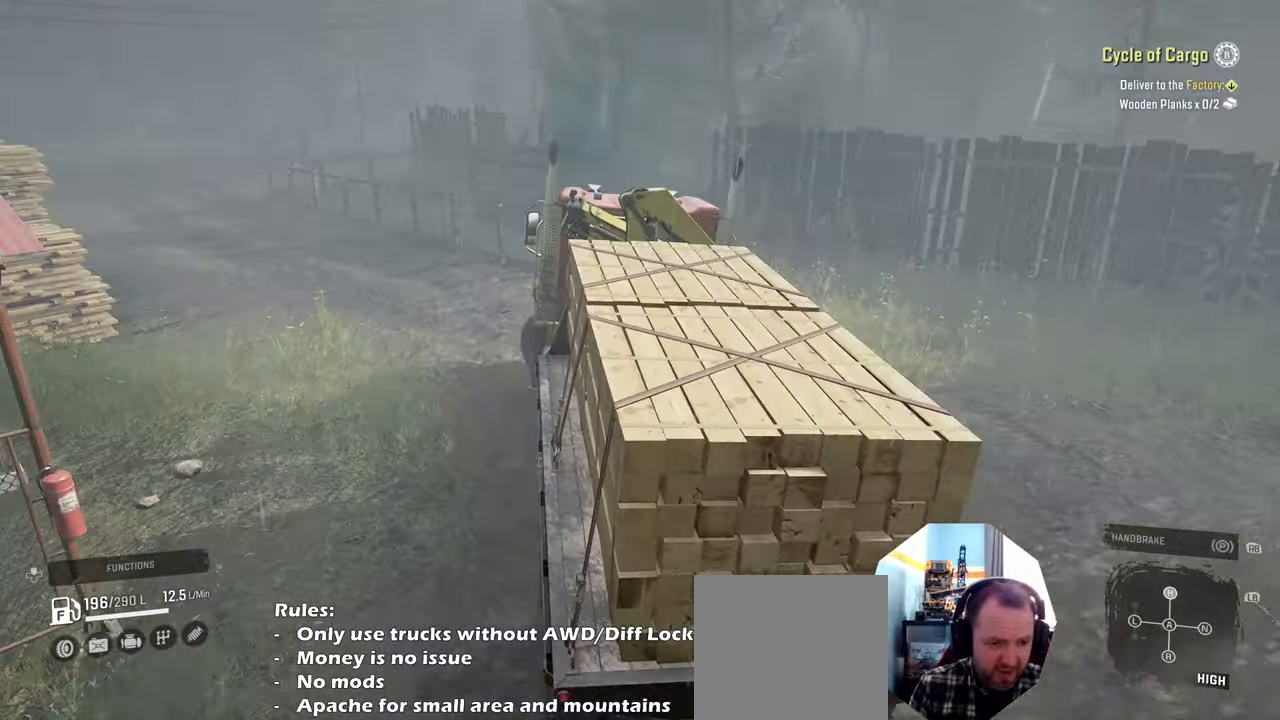
{"buttons": ["R2"], "left_stick": "left", "right_stick": "right", "events": [[167, "R2", "down"], [334, "right_stick", "right"]]}
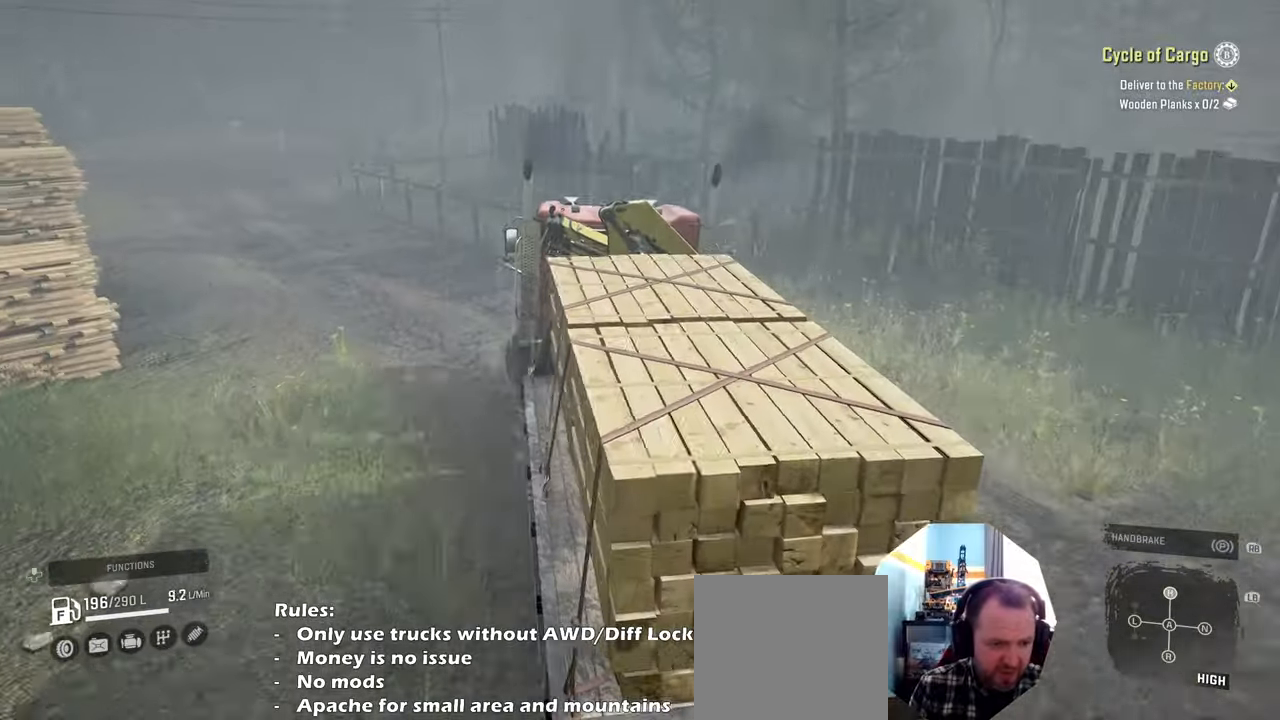
{"buttons": ["R2"], "left_stick": "up", "right_stick": "right", "events": [[500, "left_stick", "up"]]}
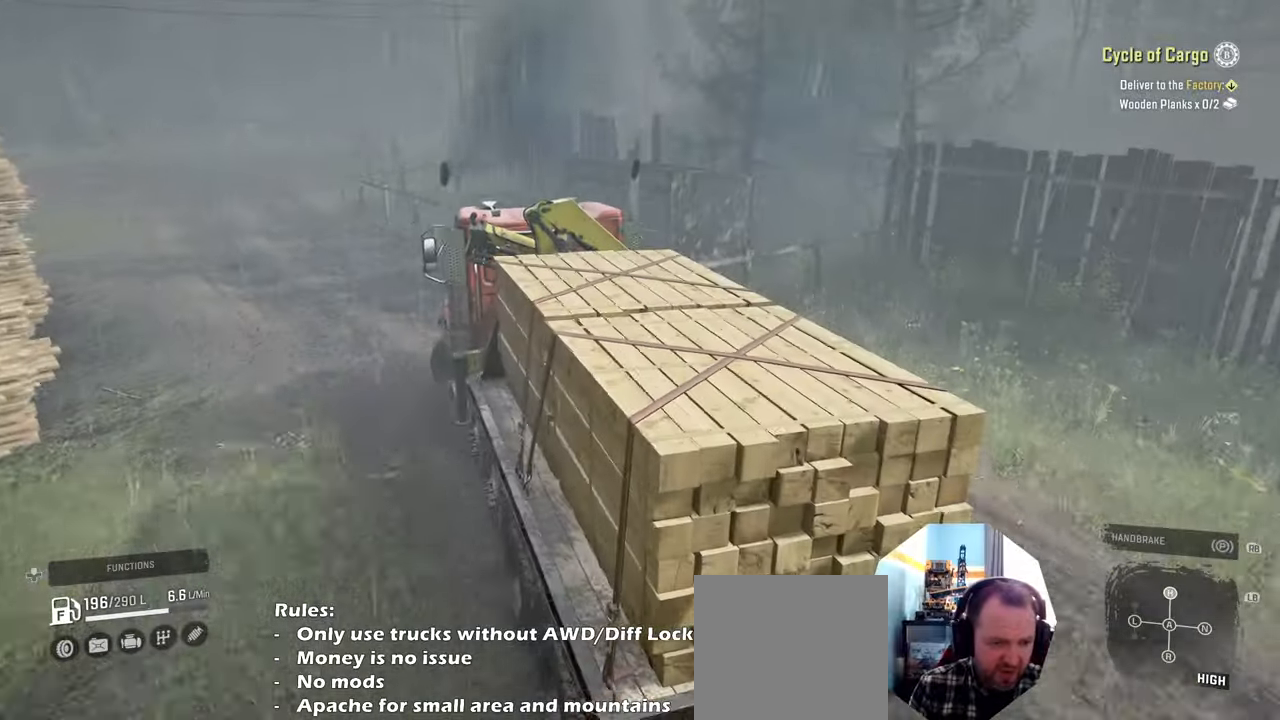
{"buttons": ["R2"], "left_stick": "center", "right_stick": "right", "events": [[200, "left_stick", "center"], [367, "left_stick", "left"], [467, "left_stick", "center"]]}